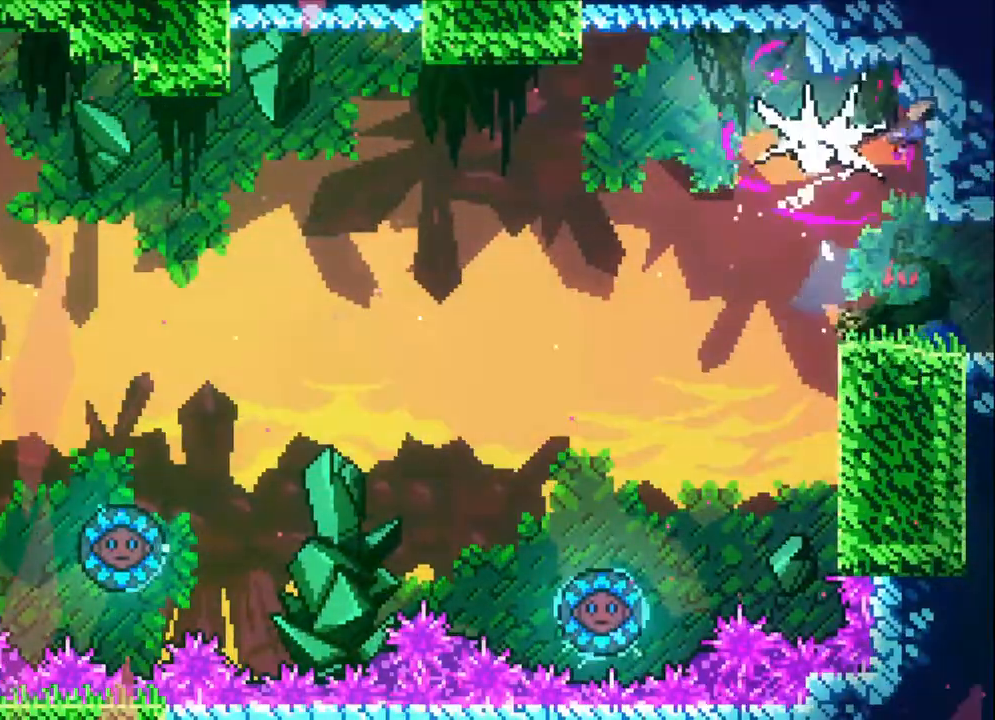
Gameplay with a controller (Xbox layout); each line is a JSON object with the inputs held at the frame after it (dt_ms = milliseconds from this image to that frame). "events" lists button and stick changes between this image and that frame as [ms after this image, input, new state], when the widget could be followed in between. Not read: B L1 L2 L3 R1 R2 R3 SELECT START.
{"dt_ms": 500, "buttons": ["DPAD_UP", "DPAD_RIGHT"], "events": []}
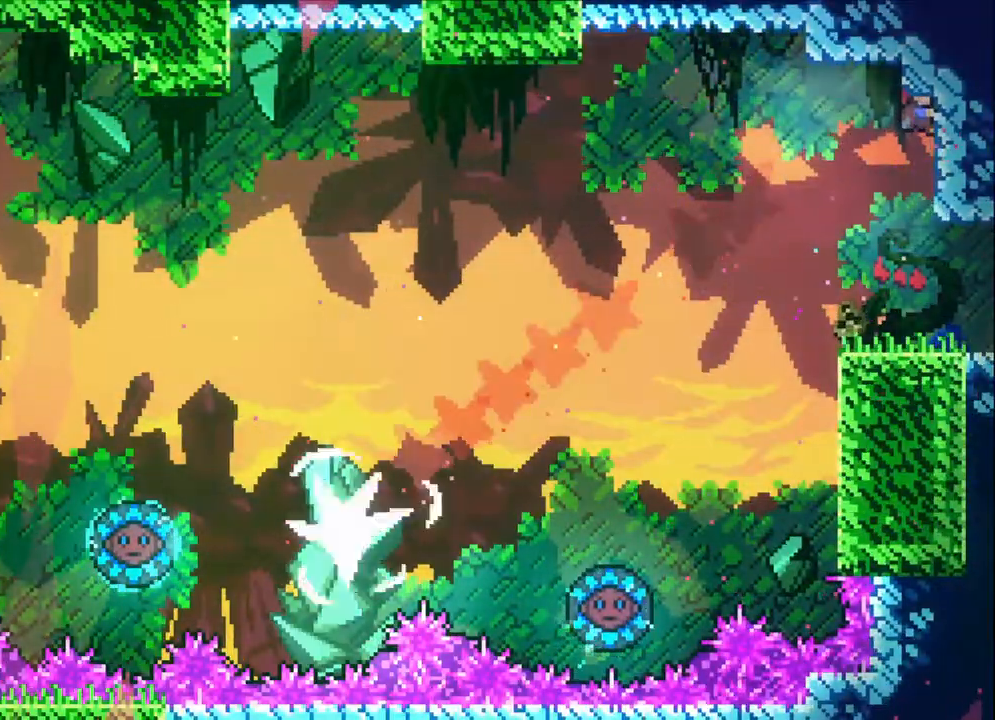
{"dt_ms": 500, "buttons": ["DPAD_RIGHT"], "events": [[83, "DPAD_UP", "up"]]}
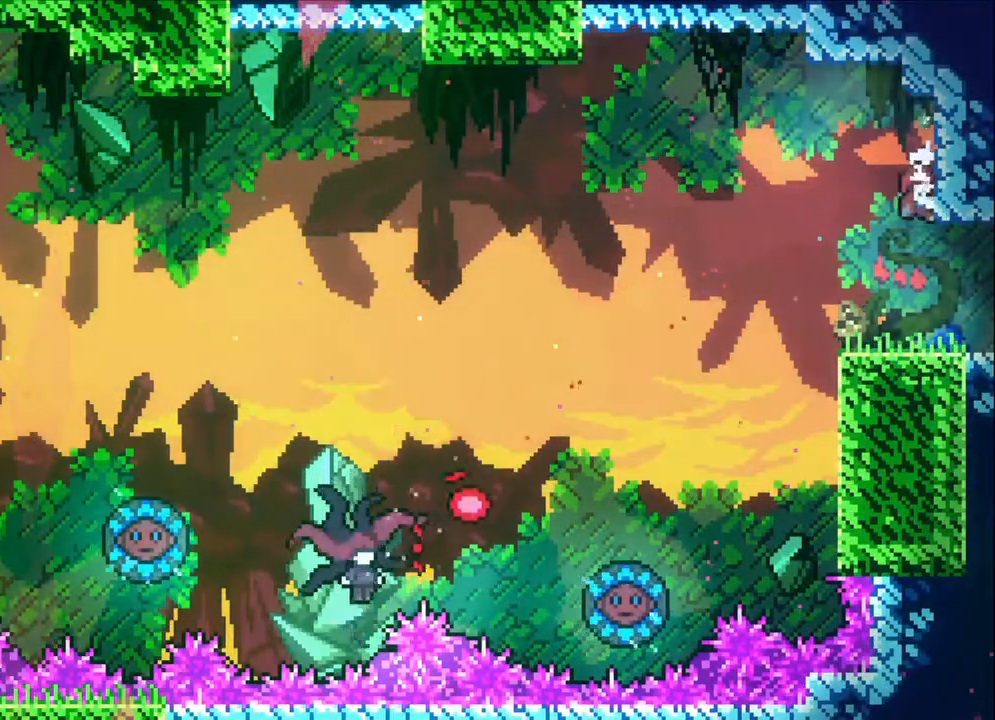
{"dt_ms": 500, "buttons": ["DPAD_RIGHT"], "events": []}
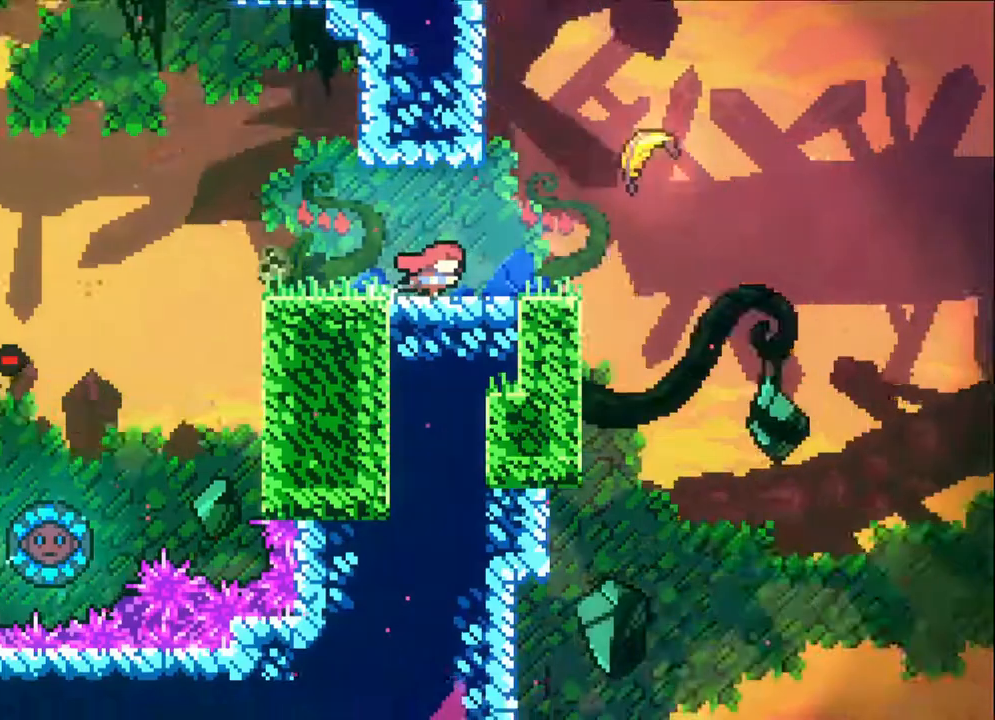
{"dt_ms": 500, "buttons": [], "events": [[217, "DPAD_RIGHT", "up"]]}
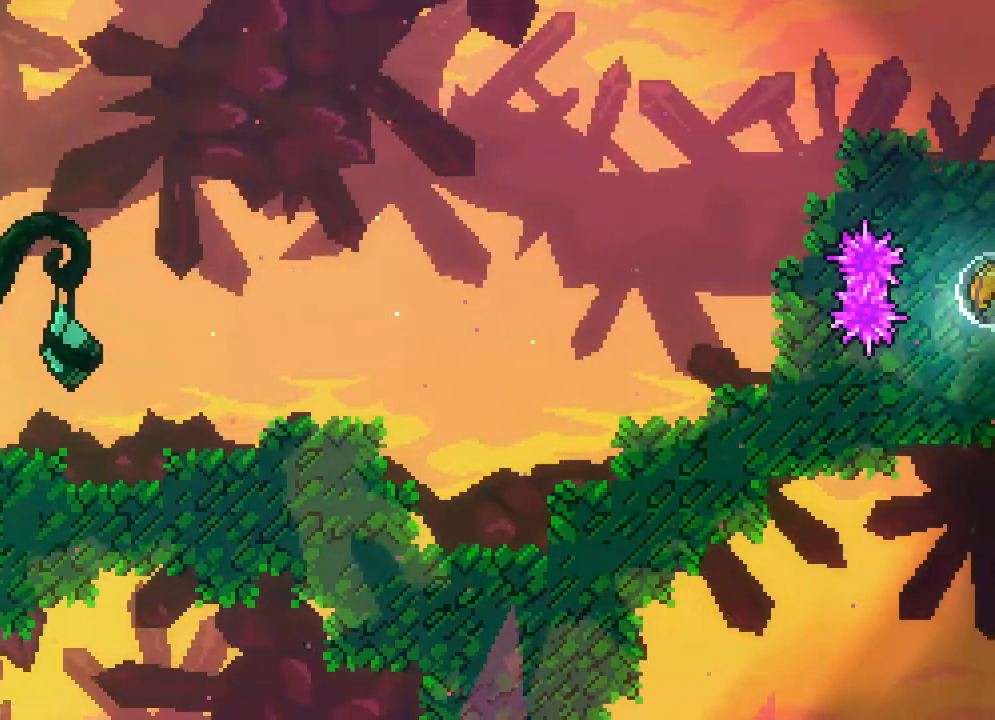
{"dt_ms": 500, "buttons": ["A", "DPAD_RIGHT"], "events": [[183, "DPAD_RIGHT", "down"], [333, "A", "down"]]}
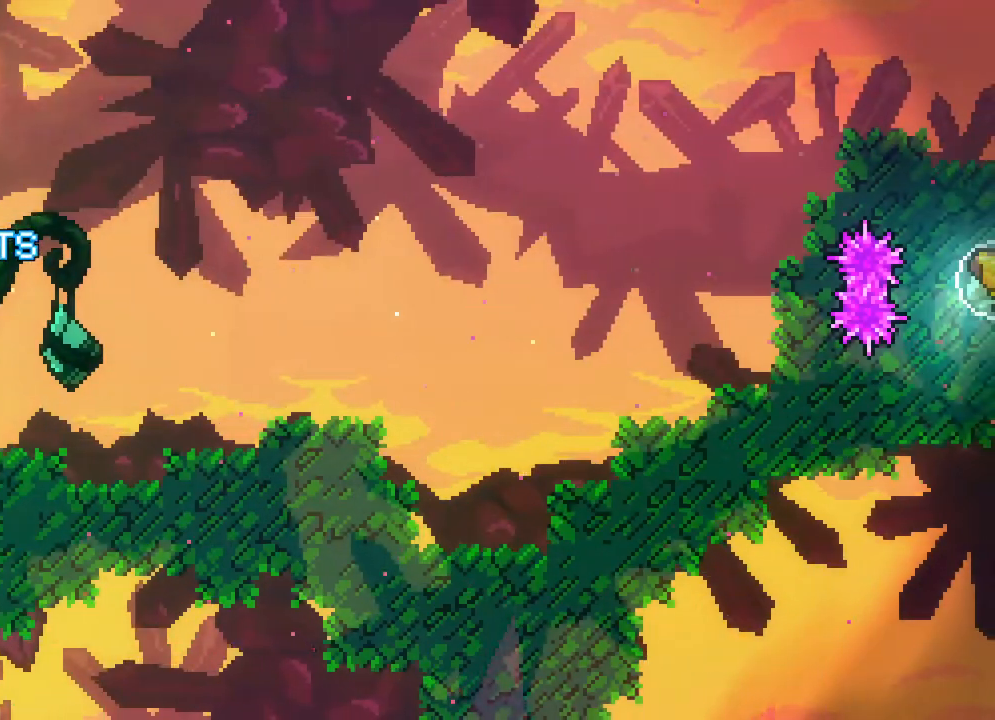
{"dt_ms": 500, "buttons": ["DPAD_RIGHT"], "events": [[333, "A", "up"]]}
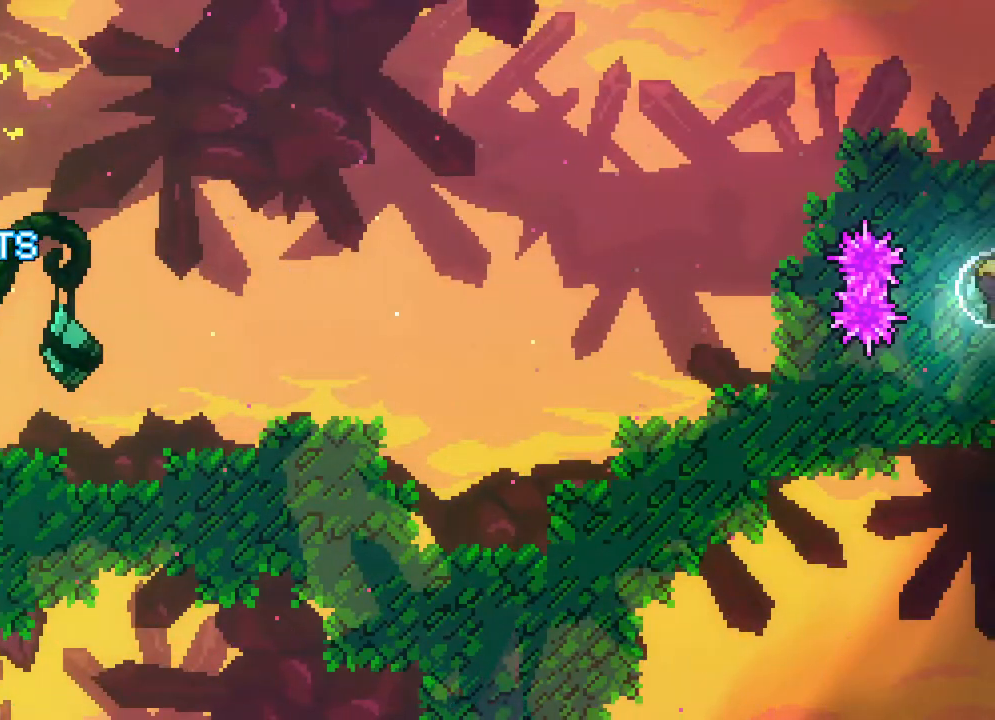
{"dt_ms": 500, "buttons": ["DPAD_RIGHT"], "events": []}
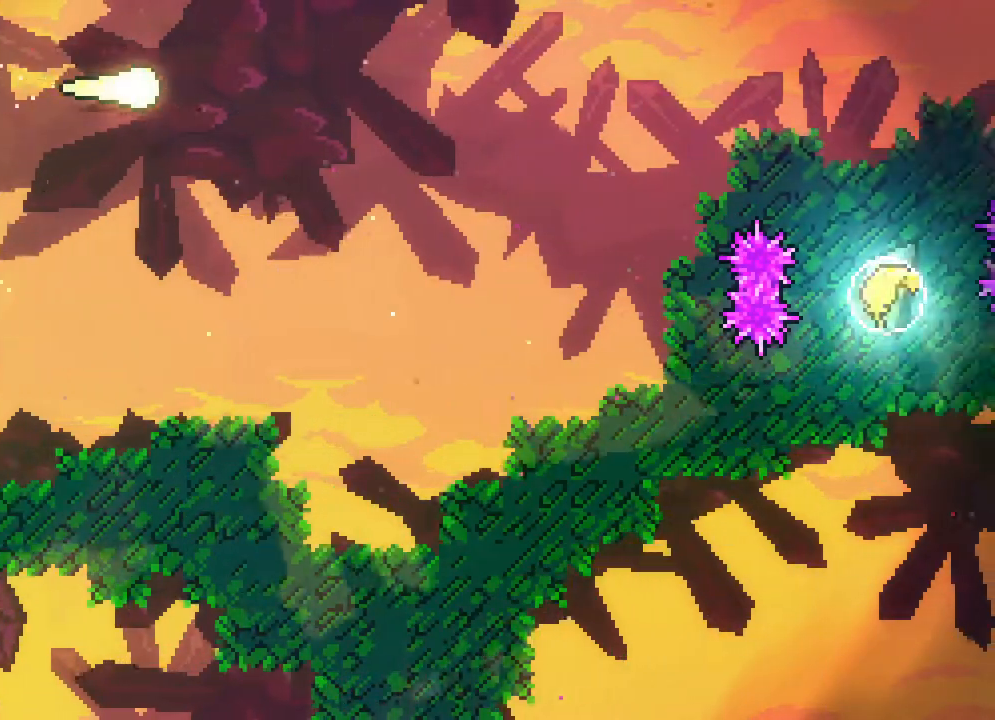
{"dt_ms": 500, "buttons": ["DPAD_RIGHT"]}
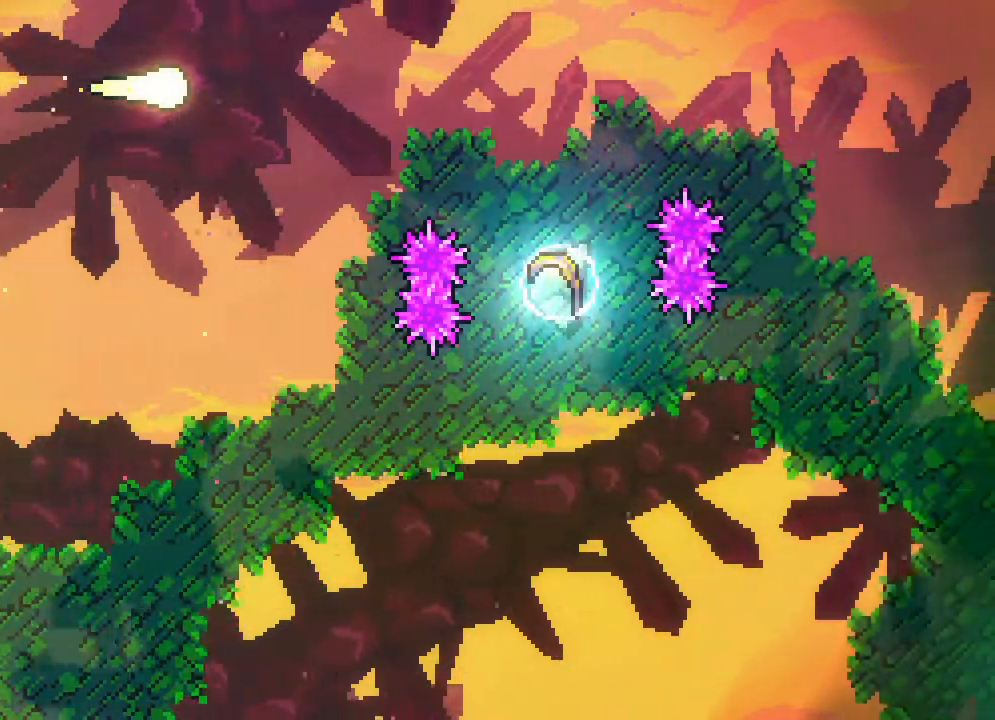
{"dt_ms": 500, "buttons": ["DPAD_DOWN", "DPAD_RIGHT"], "events": [[300, "DPAD_DOWN", "down"]]}
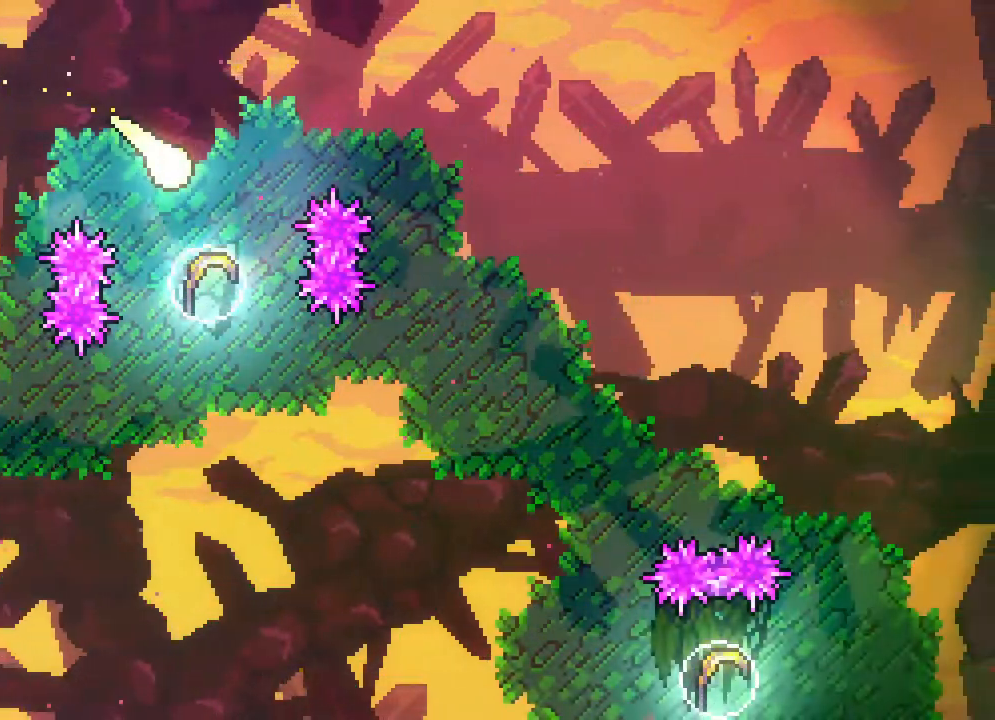
{"dt_ms": 1000, "buttons": ["DPAD_RIGHT"]}
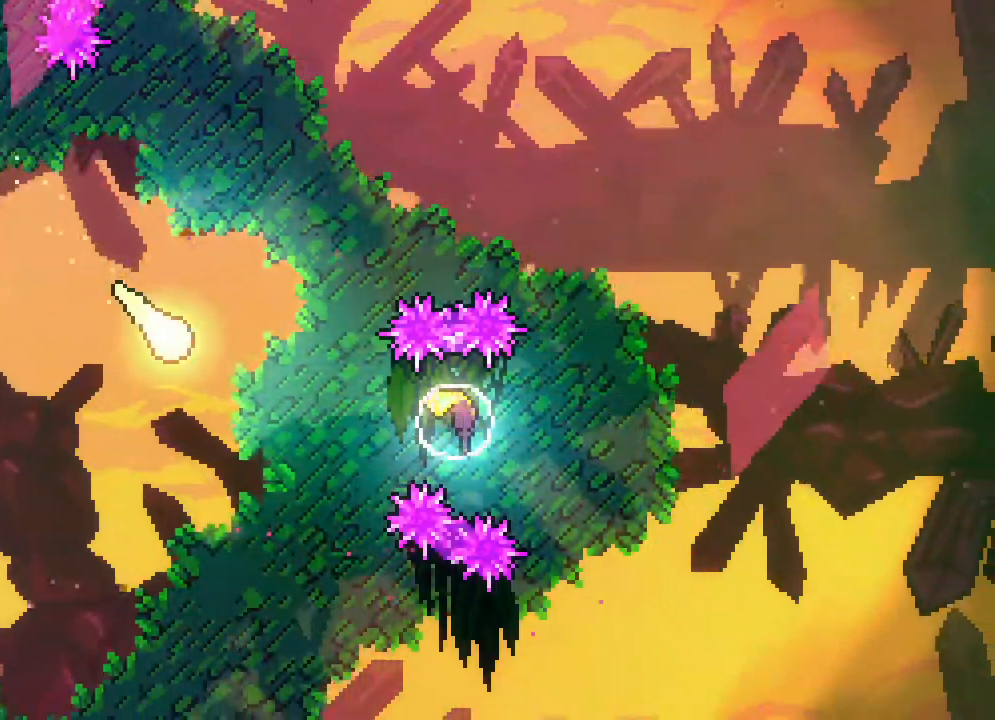
{"dt_ms": 500, "buttons": ["DPAD_RIGHT"], "events": [[50, "DPAD_DOWN", "down"], [167, "DPAD_DOWN", "up"]]}
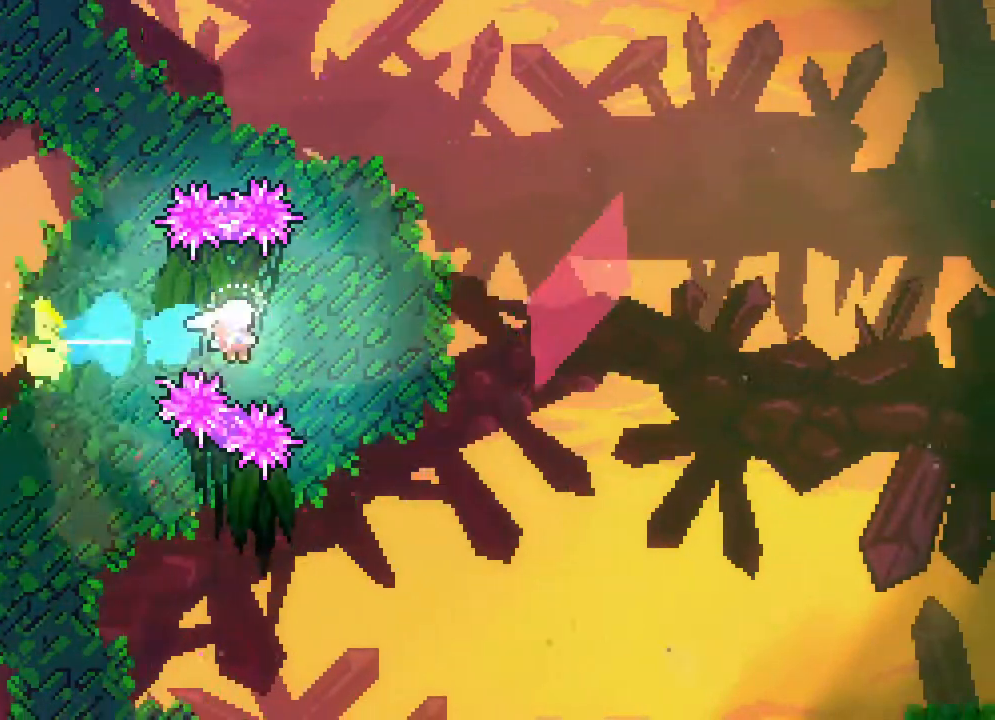
{"dt_ms": 500, "buttons": ["DPAD_RIGHT"], "events": []}
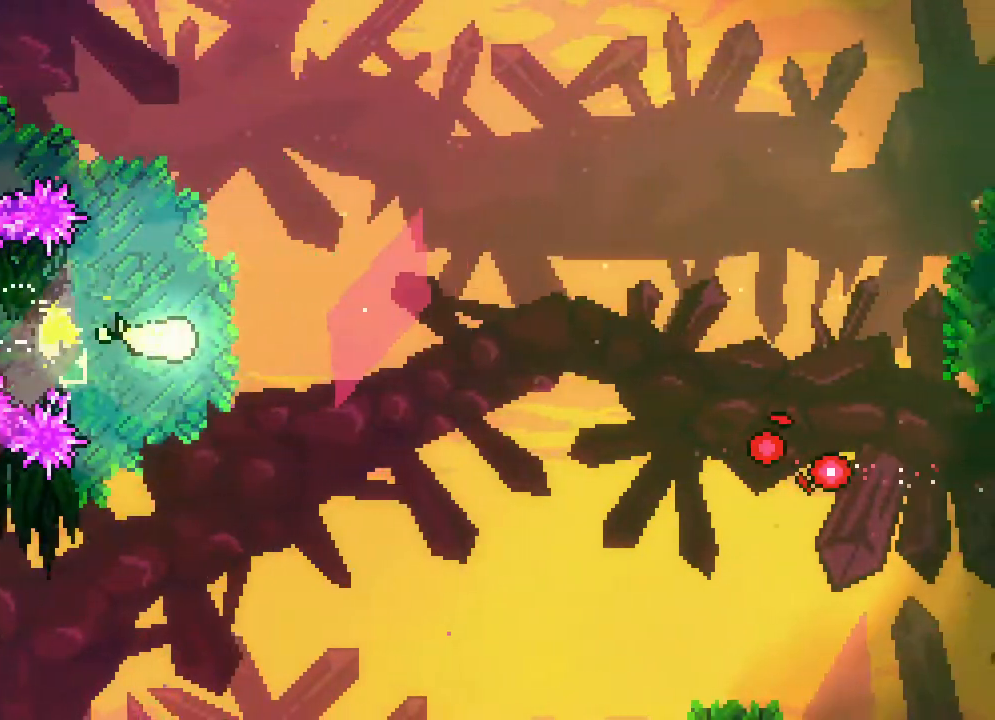
{"dt_ms": 500, "buttons": ["DPAD_UP", "DPAD_RIGHT"], "events": [[350, "DPAD_UP", "down"]]}
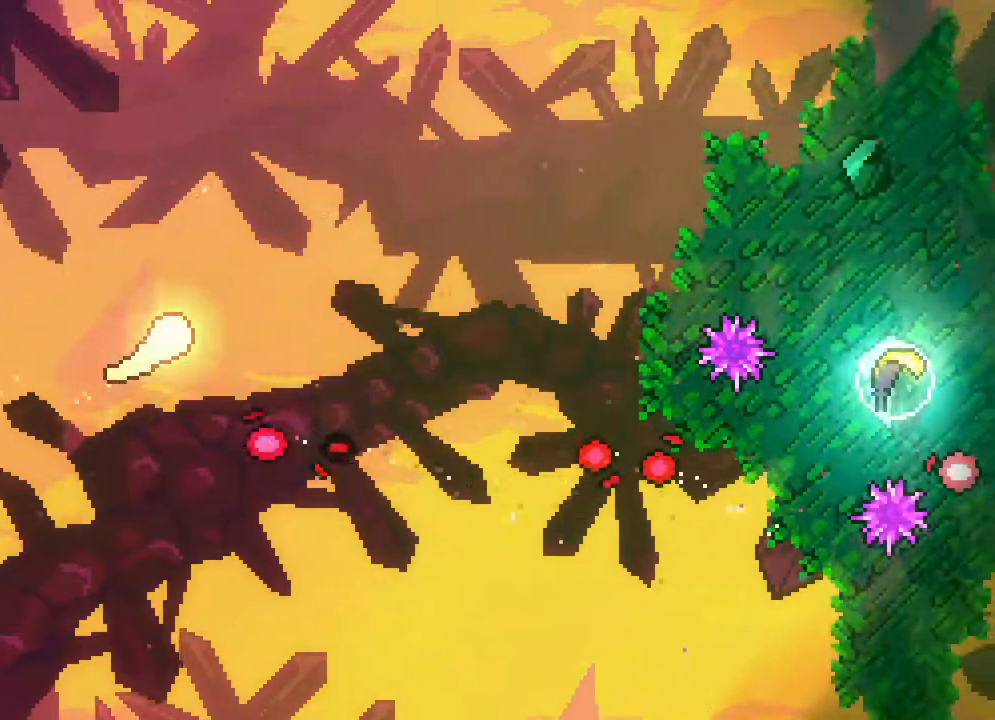
{"dt_ms": 500, "buttons": ["DPAD_DOWN"], "events": [[50, "DPAD_UP", "up"], [300, "DPAD_DOWN", "down"], [483, "DPAD_RIGHT", "up"]]}
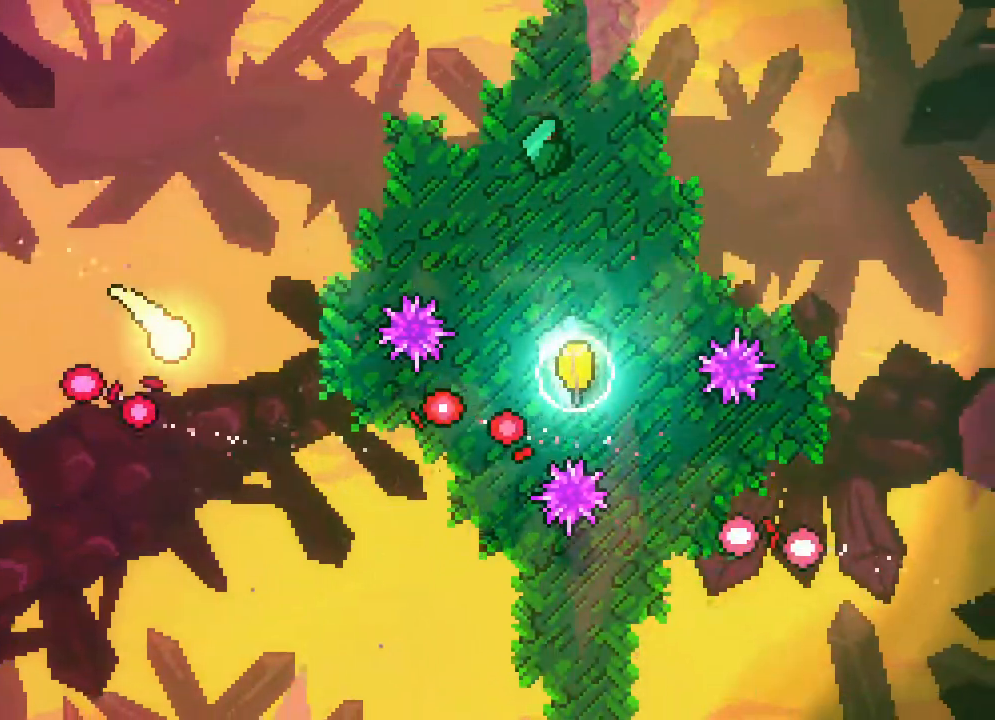
{"dt_ms": 500, "buttons": ["DPAD_UP", "DPAD_RIGHT"], "events": [[217, "DPAD_RIGHT", "down"], [267, "DPAD_DOWN", "up"], [400, "DPAD_UP", "down"]]}
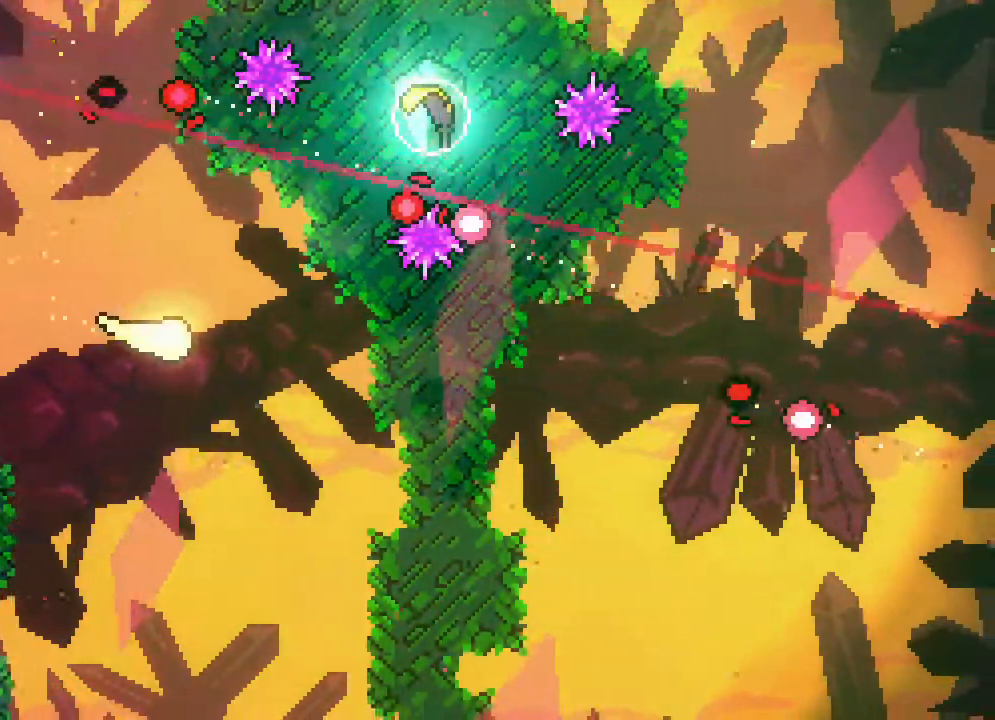
{"dt_ms": 500, "buttons": ["DPAD_UP"]}
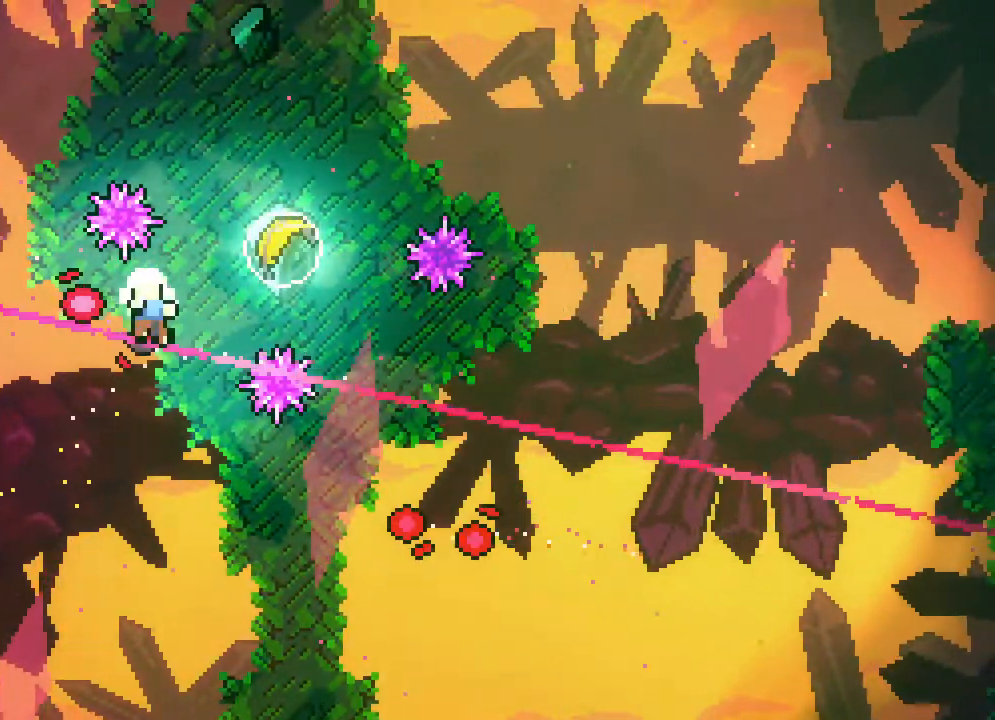
{"dt_ms": 500, "buttons": [], "events": [[250, "DPAD_UP", "up"]]}
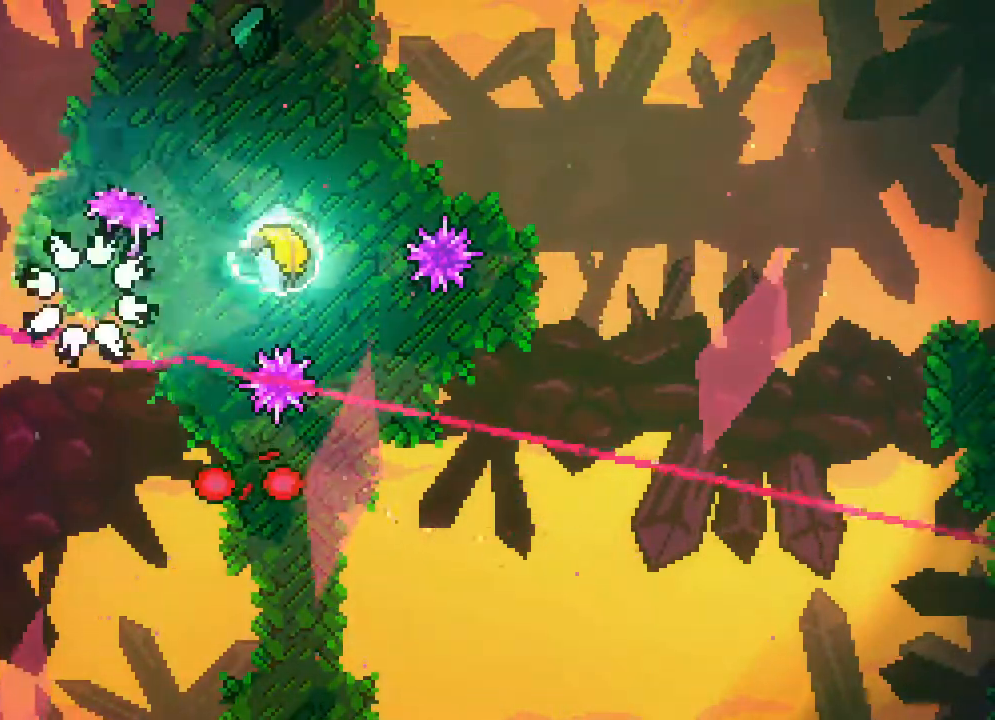
{"dt_ms": 500, "buttons": ["DPAD_DOWN", "DPAD_RIGHT"], "events": [[417, "DPAD_DOWN", "down"], [417, "DPAD_RIGHT", "down"]]}
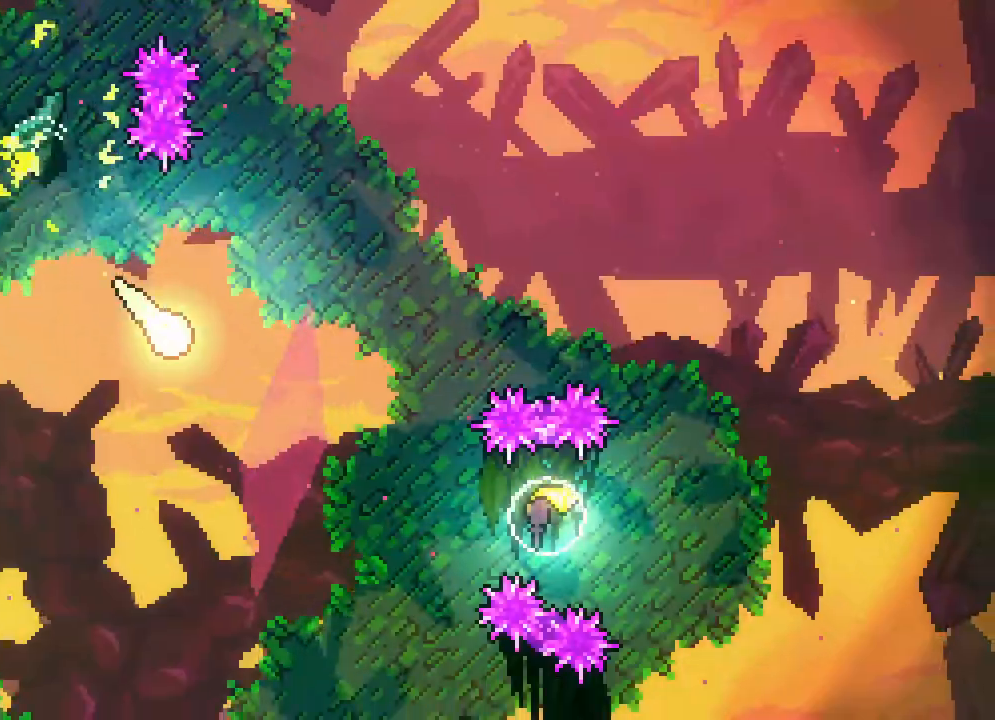
{"dt_ms": 500, "buttons": ["DPAD_RIGHT"]}
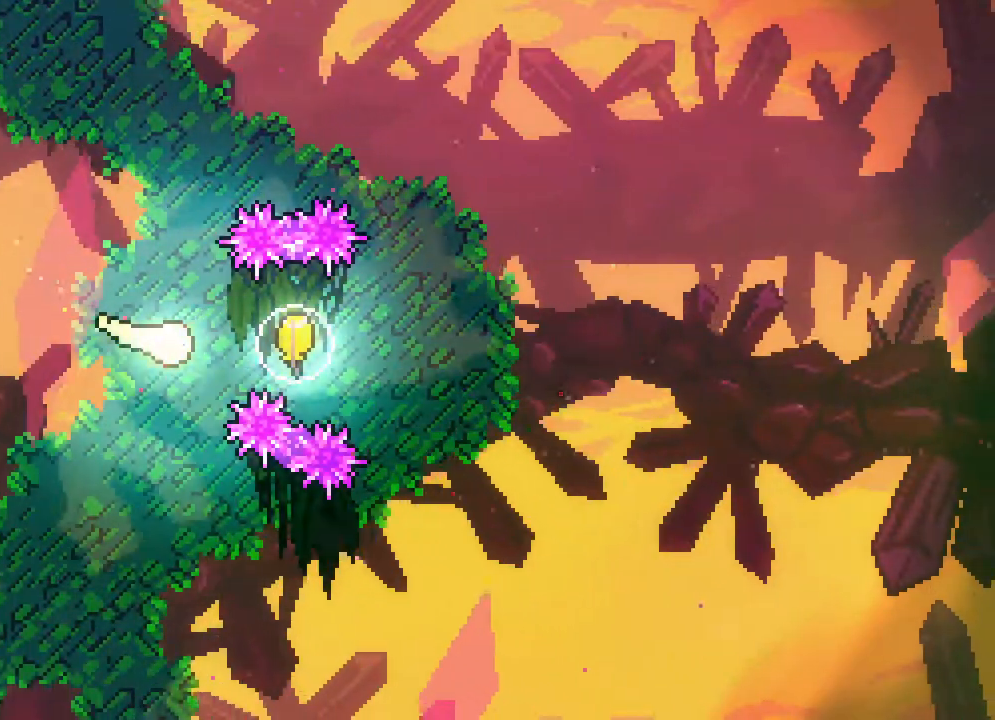
{"dt_ms": 500, "buttons": ["DPAD_RIGHT"], "events": []}
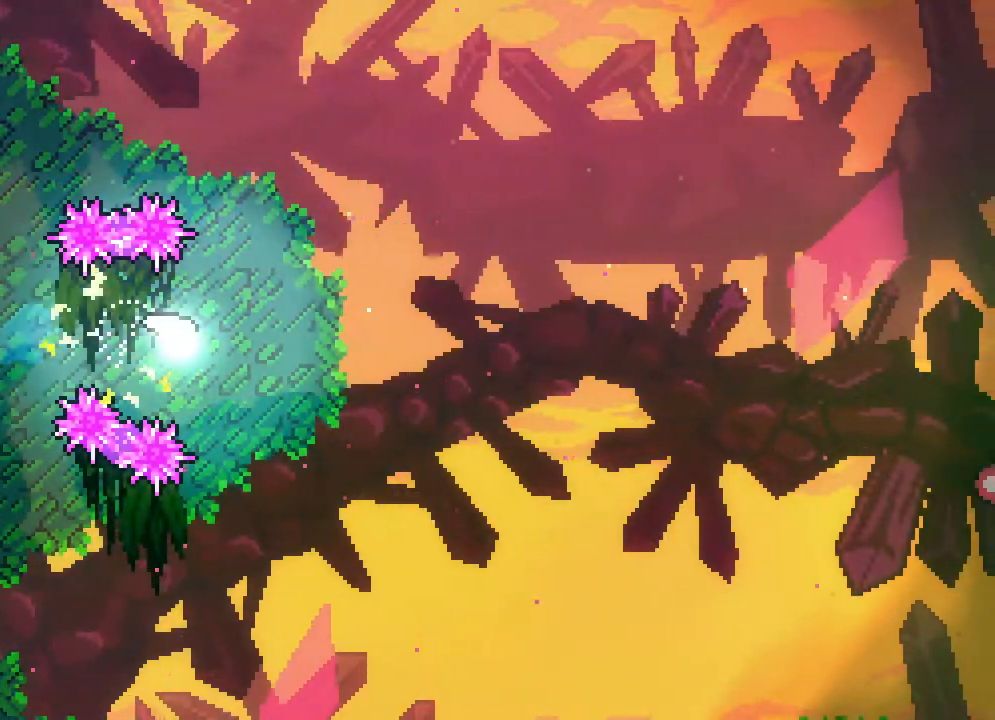
{"dt_ms": 500, "buttons": ["DPAD_RIGHT"], "events": []}
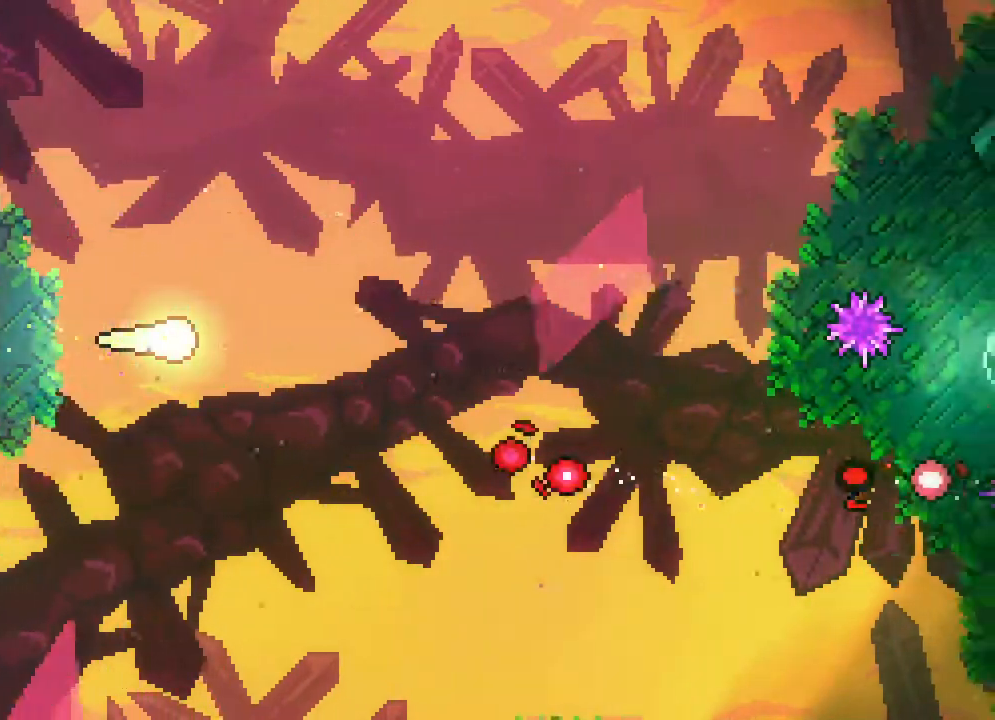
{"dt_ms": 500, "buttons": ["DPAD_UP", "DPAD_RIGHT"], "events": [[467, "DPAD_UP", "down"]]}
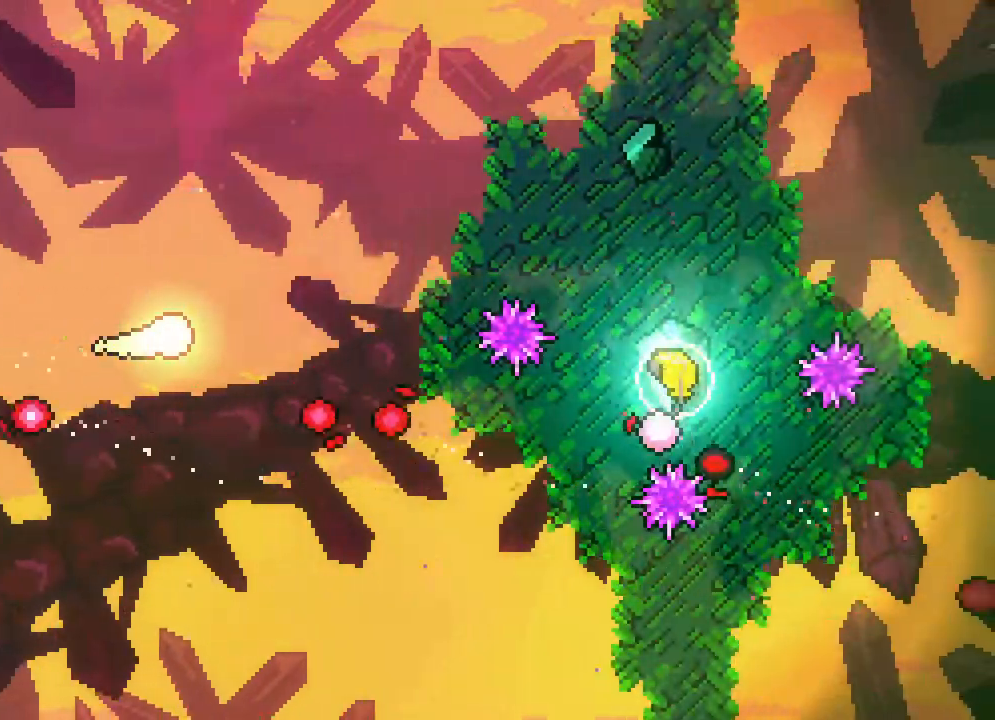
{"dt_ms": 500, "buttons": ["DPAD_RIGHT"]}
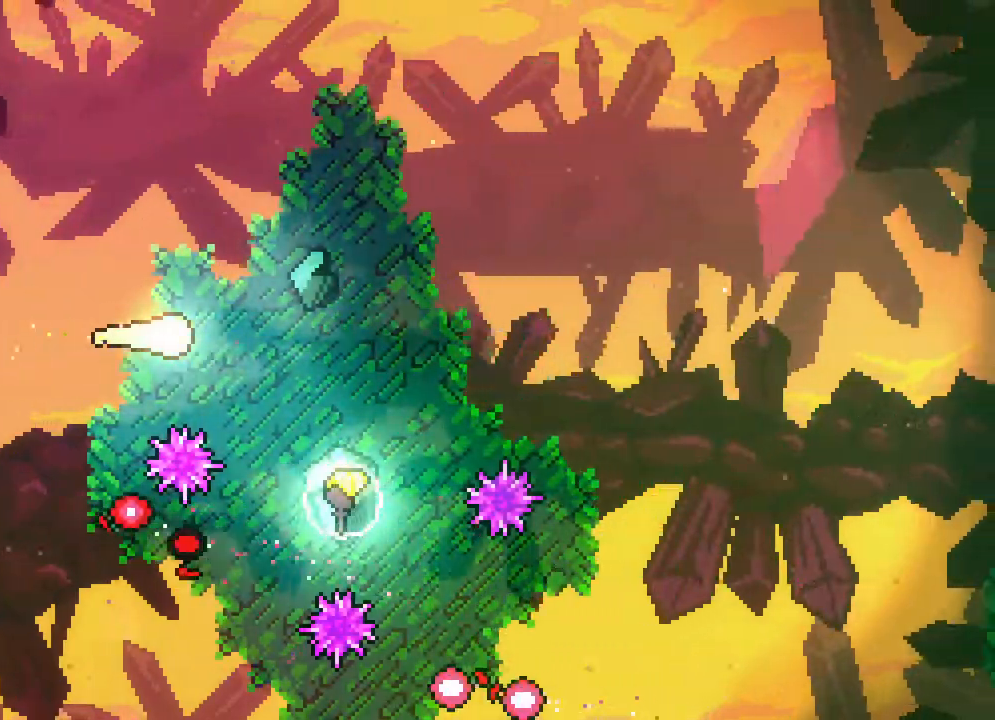
{"dt_ms": 500, "buttons": ["DPAD_DOWN", "DPAD_LEFT"], "events": [[167, "DPAD_DOWN", "down"], [250, "DPAD_DOWN", "up"], [250, "DPAD_LEFT", "down"], [300, "DPAD_RIGHT", "up"], [433, "DPAD_DOWN", "down"]]}
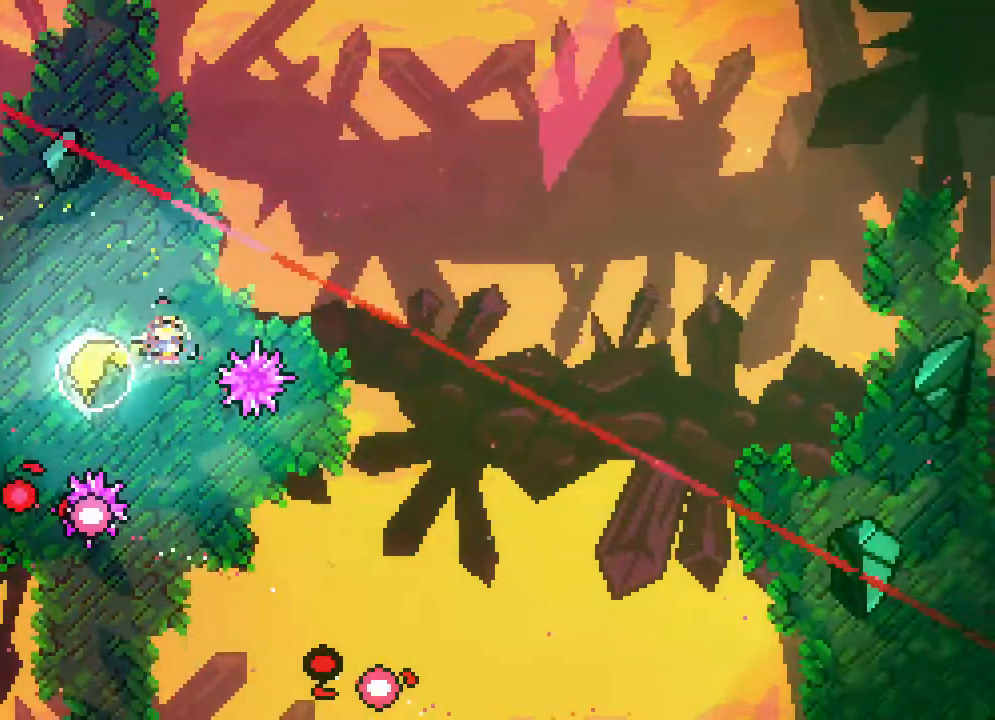
{"dt_ms": 500, "buttons": ["DPAD_LEFT"], "events": [[217, "DPAD_DOWN", "up"]]}
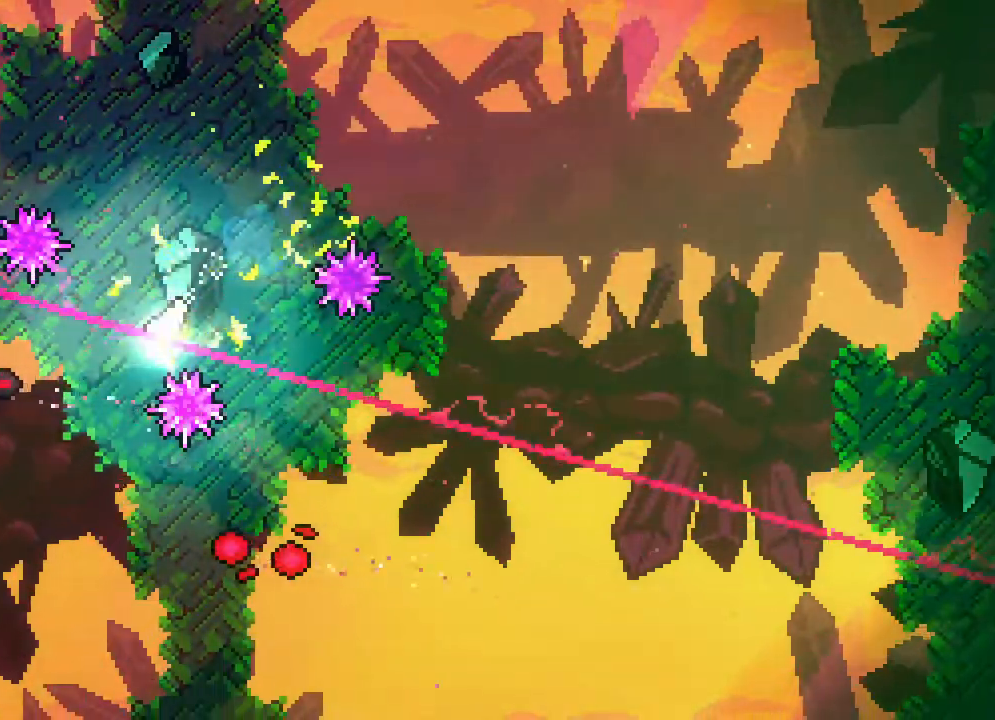
{"dt_ms": 500, "buttons": ["DPAD_DOWN", "DPAD_LEFT"], "events": [[100, "DPAD_DOWN", "down"]]}
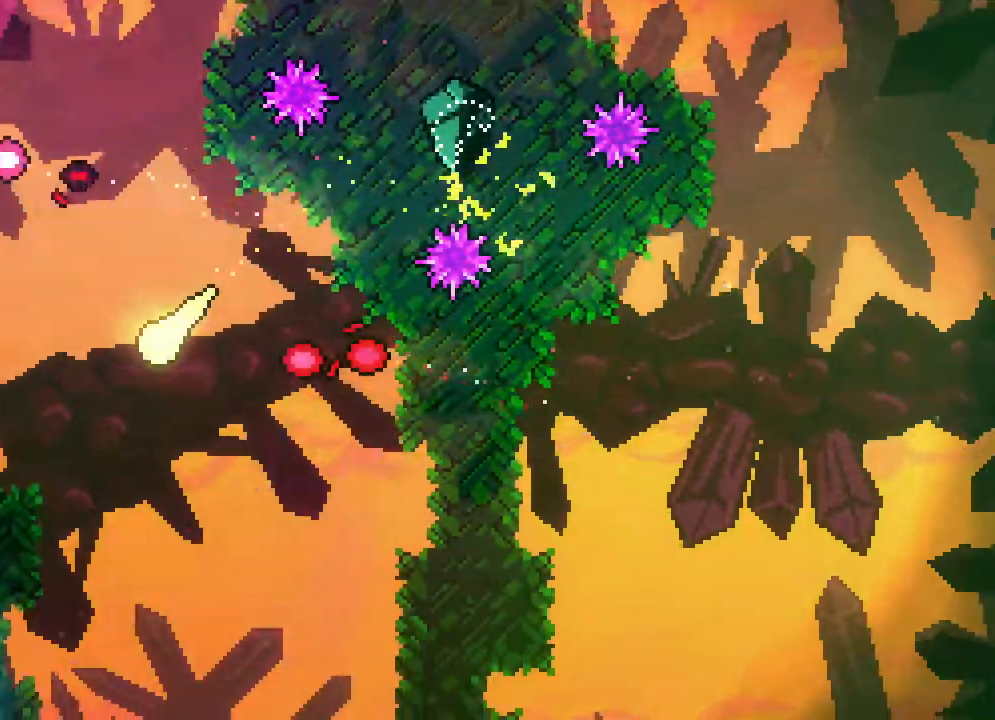
{"dt_ms": 500, "buttons": ["DPAD_RIGHT"]}
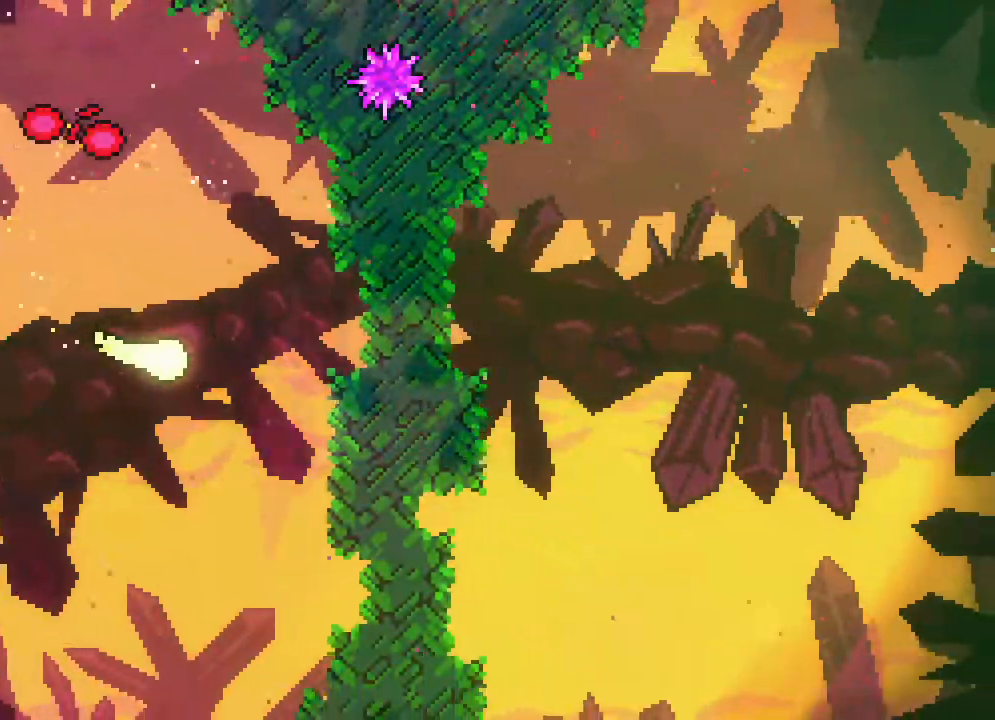
{"dt_ms": 500, "buttons": ["DPAD_UP", "DPAD_RIGHT"], "events": [[500, "DPAD_UP", "down"]]}
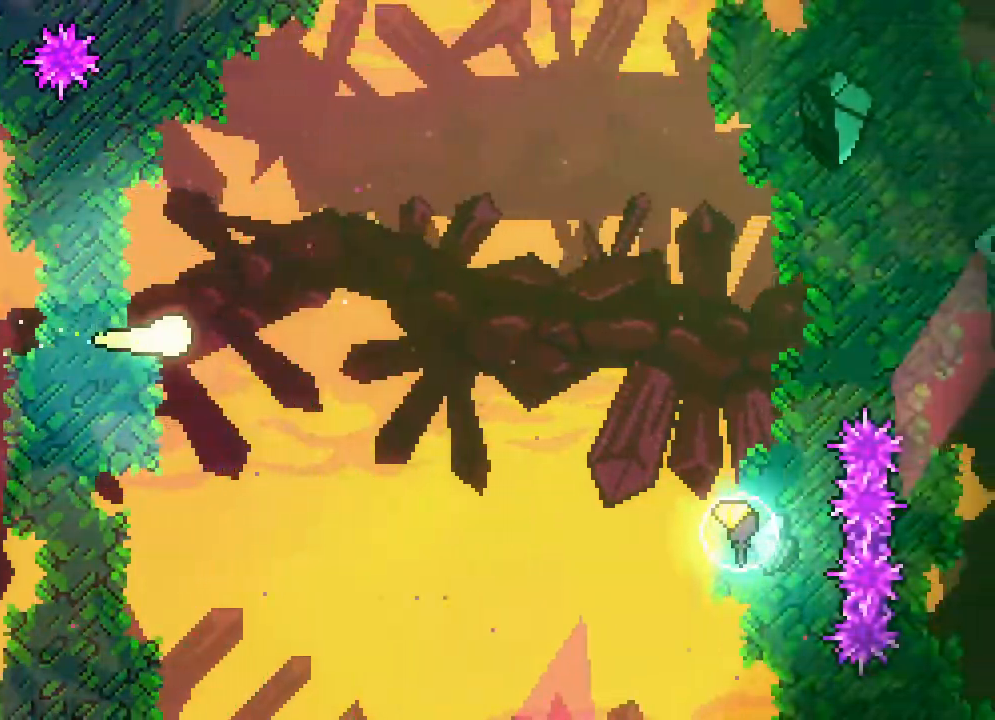
{"dt_ms": 500, "buttons": ["DPAD_RIGHT"], "events": [[383, "DPAD_UP", "up"]]}
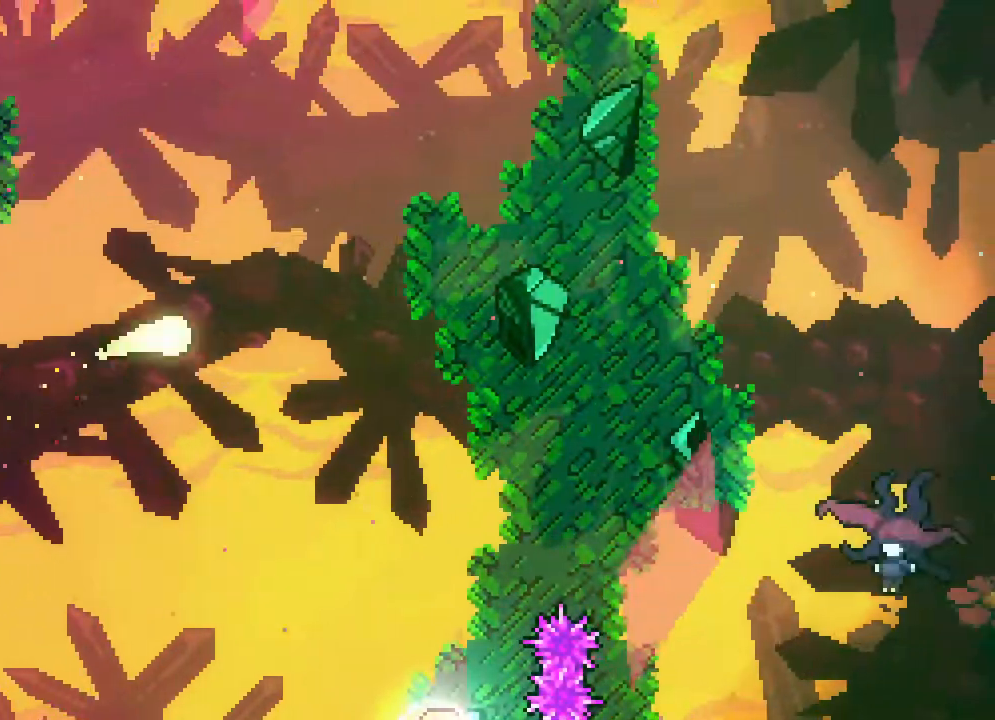
{"dt_ms": 500, "buttons": ["DPAD_DOWN", "DPAD_RIGHT"], "events": [[400, "DPAD_DOWN", "down"]]}
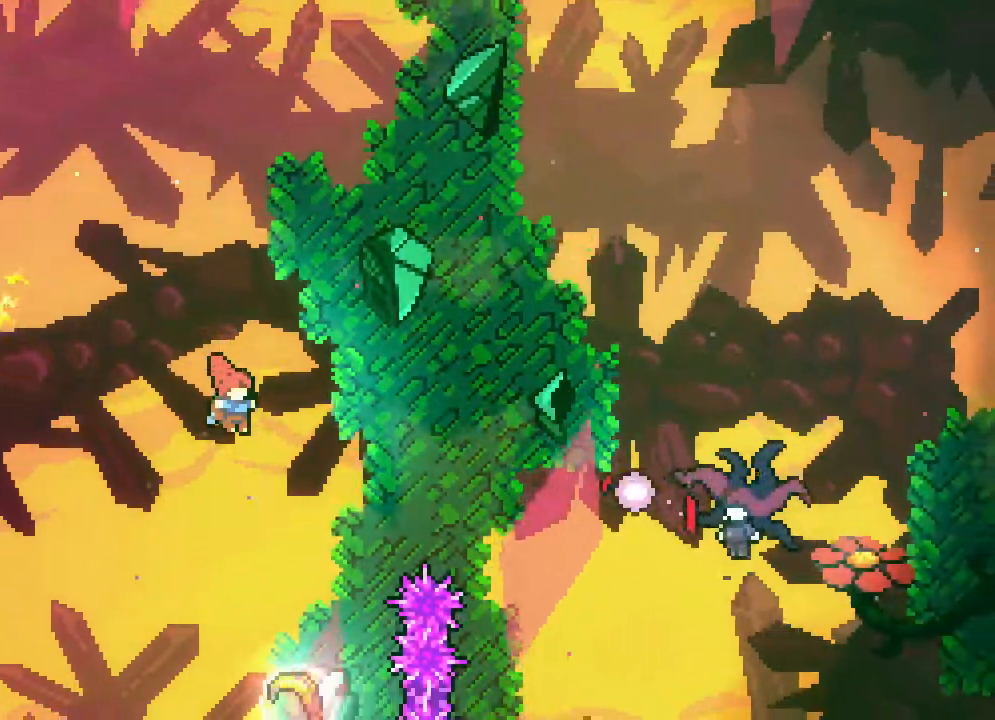
{"dt_ms": 500, "buttons": ["DPAD_DOWN"], "events": [[183, "DPAD_RIGHT", "up"]]}